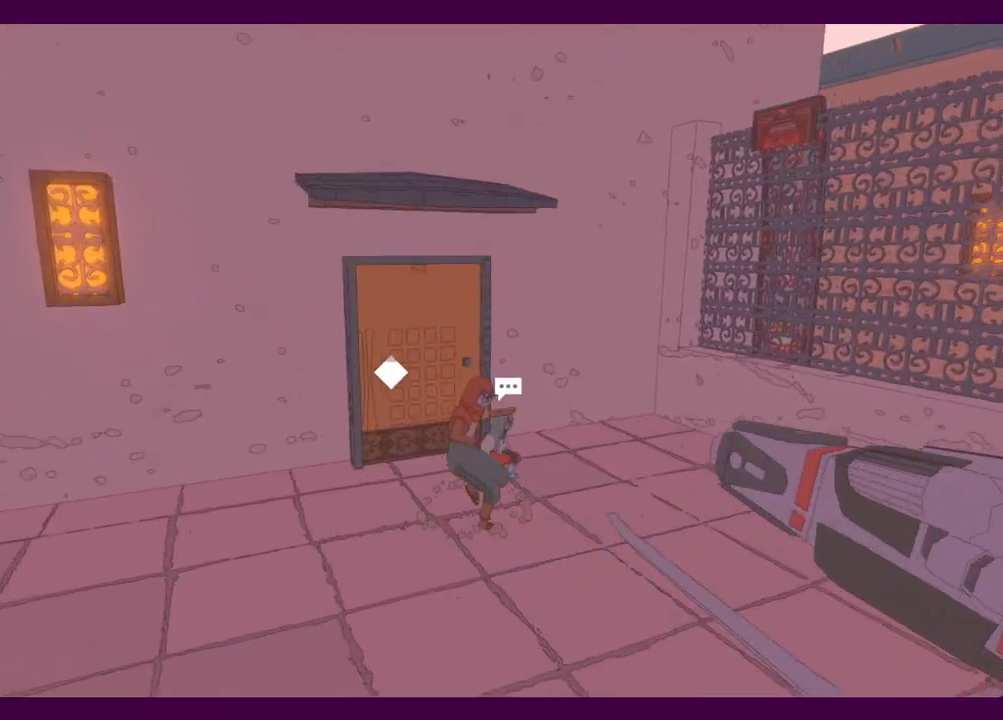
Gameplay with keyboard and mouse; each line is a JSON object with the keys and mouse buttons held at the frame after it. "events" lists presses ("down") and releases ("up") of "1", "2", "3", "4", "5", "a", "alt", "c", "ctrl", "d", "e", "f", "q", "r", "s", "shift", "space", "v", "w", "x", "z", "mouse_left", "mouse_middle", "mouse_right", "mouse_wheel_up" and "mouse_wheel_down" between this image and that frame as [ms after this image, input, new state], when the widget could be followed in between. "mouse_left", "mouse_middle", "mouse_right", "mouse_wheel_up", "mouse_wheel_down" = the "left", "middle", "right", "wheel_up", "wheel_down" buttons of the "mouse" list. No other keys are recorded. Mouse movement is not recorded.
{"keys": [], "mouse": [], "events": [[84, "e", "down"], [134, "mouse_left", "down"], [184, "e", "up"], [184, "mouse_left", "up"], [267, "w", "down"], [417, "e", "down"], [417, "mouse_left", "down"], [467, "w", "up"], [500, "e", "up"], [500, "mouse_left", "up"]]}
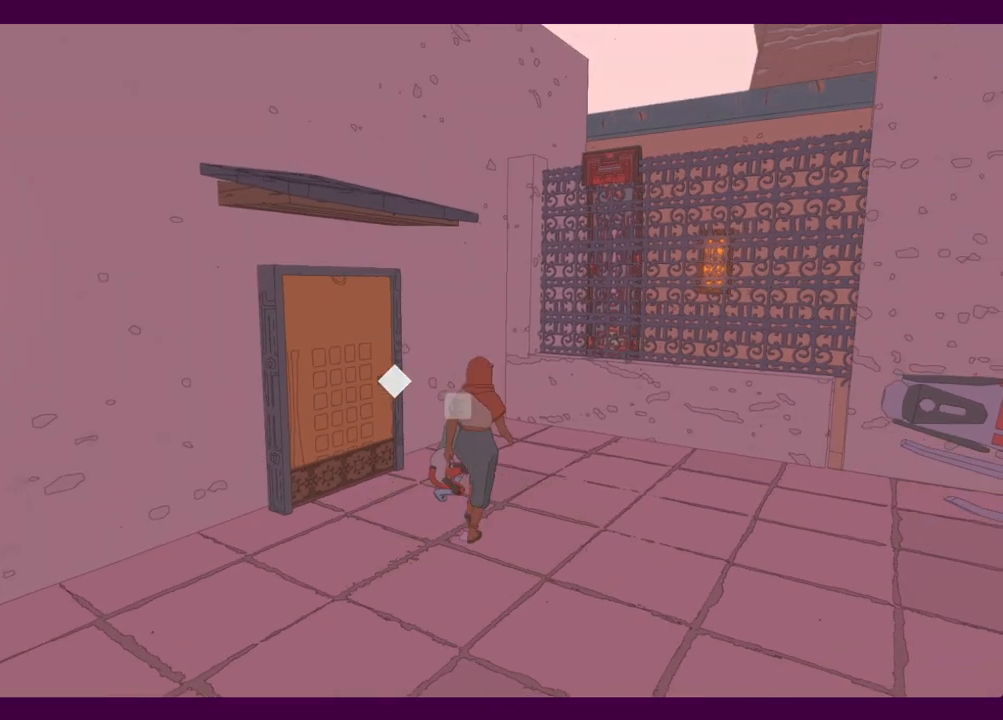
{"keys": [], "mouse": [], "events": [[100, "e", "down"], [100, "mouse_left", "down"], [150, "e", "up"], [150, "mouse_left", "up"], [234, "e", "down"], [234, "mouse_left", "down"], [284, "e", "up"], [334, "mouse_left", "up"], [384, "e", "down"], [384, "mouse_left", "down"], [434, "e", "up"], [484, "mouse_left", "up"]]}
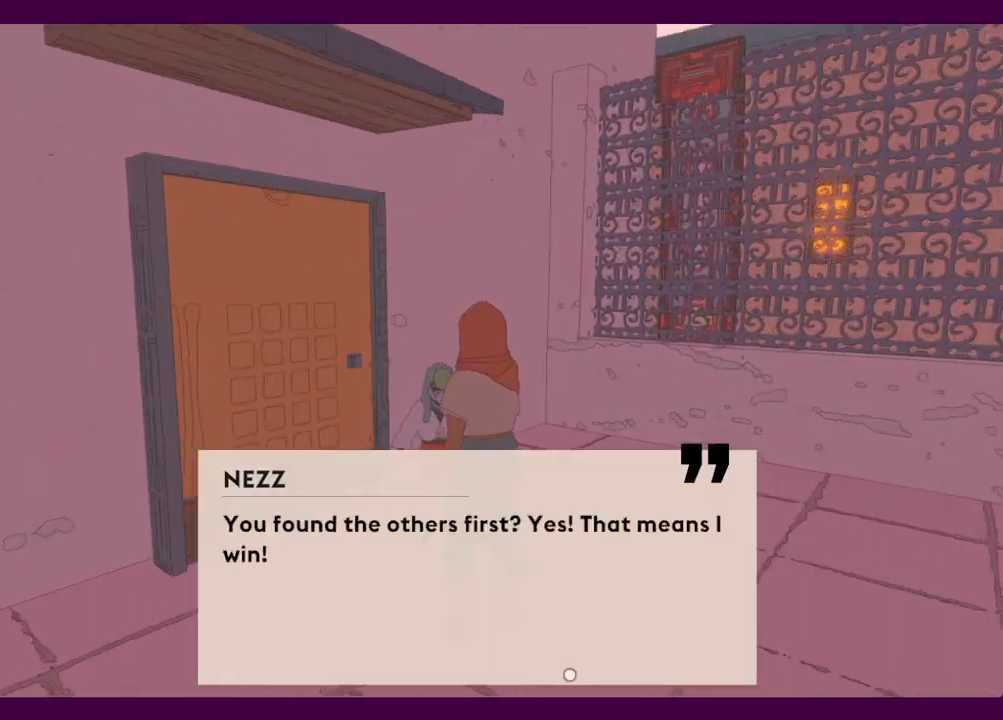
{"keys": [], "mouse": ["left"], "events": [[17, "e", "down"], [17, "mouse_left", "down"], [67, "e", "up"], [117, "e", "down"], [117, "mouse_left", "up"], [167, "mouse_left", "down"], [217, "e", "up"], [250, "e", "down"], [250, "mouse_left", "up"], [300, "e", "up"], [300, "mouse_left", "down"], [400, "e", "down"], [400, "mouse_left", "up"], [450, "e", "up"], [450, "mouse_left", "down"]]}
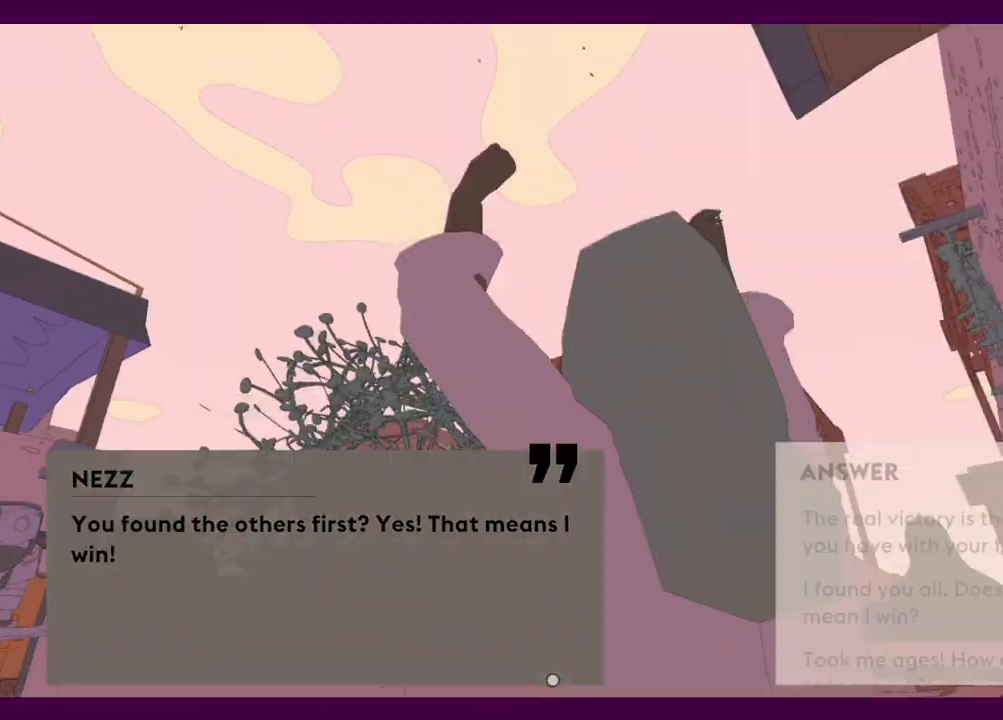
{"keys": [], "mouse": ["left"], "events": [[34, "e", "down"], [34, "mouse_left", "up"], [84, "e", "up"], [84, "mouse_left", "down"], [184, "e", "down"], [184, "mouse_left", "up"], [217, "e", "up"], [317, "e", "down"], [367, "e", "up"], [367, "mouse_left", "down"], [417, "e", "down"], [417, "mouse_left", "up"], [467, "e", "up"], [500, "mouse_left", "down"]]}
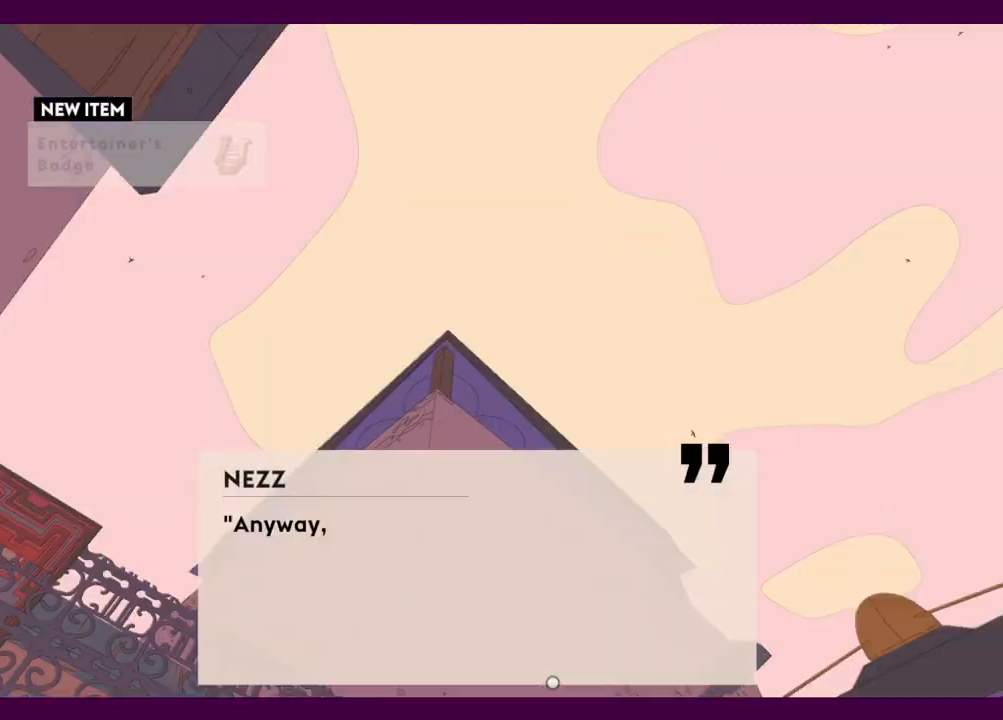
{"keys": [], "mouse": [], "events": [[50, "e", "down"], [50, "mouse_left", "up"], [100, "e", "up"], [150, "mouse_left", "down"], [200, "e", "down"], [200, "mouse_left", "up"], [234, "e", "up"], [284, "mouse_left", "down"], [334, "e", "down"], [334, "mouse_left", "up"], [434, "e", "up"], [434, "mouse_left", "down"], [467, "mouse_left", "up"]]}
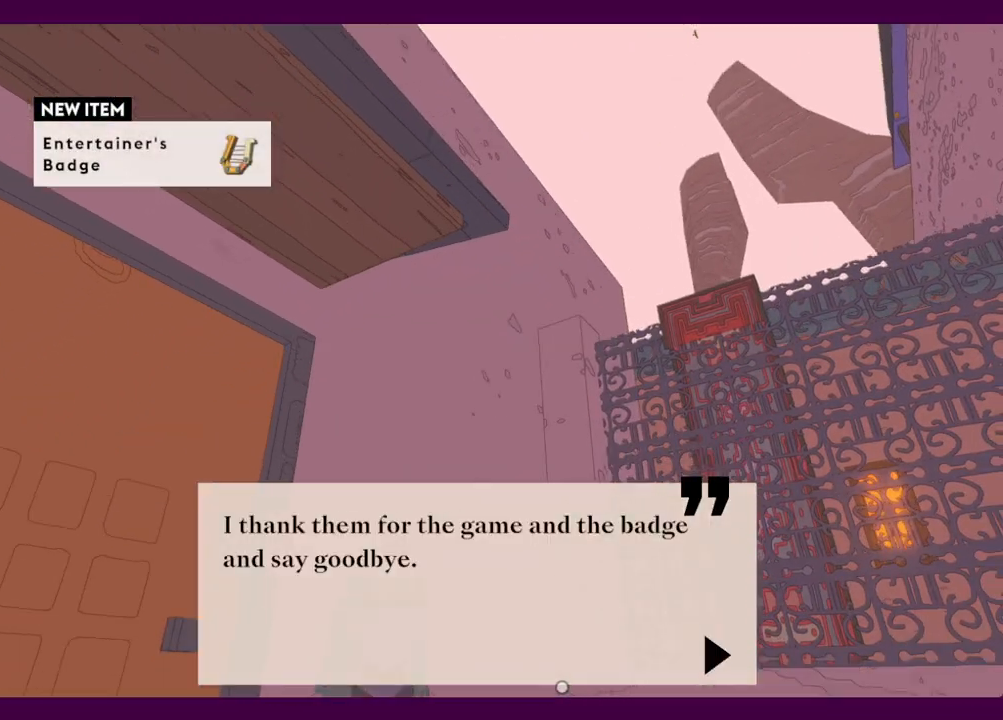
{"keys": [], "mouse": [], "events": [[17, "e", "down"], [67, "e", "up"], [67, "mouse_left", "down"], [117, "mouse_left", "up"], [200, "e", "down"], [200, "mouse_left", "down"], [250, "e", "up"], [300, "mouse_left", "up"], [350, "mouse_left", "down"], [400, "e", "down"], [434, "e", "up"], [434, "mouse_left", "up"]]}
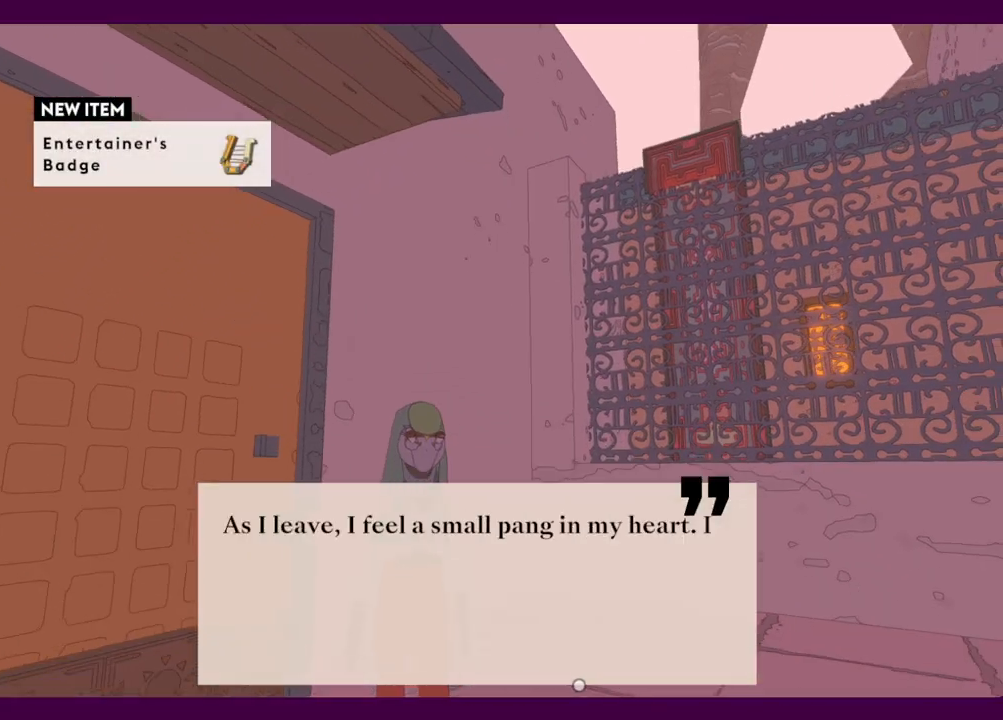
{"keys": [], "mouse": ["left"], "events": [[34, "e", "down"], [34, "mouse_left", "down"], [84, "e", "up"], [84, "mouse_left", "up"], [167, "e", "down"], [167, "mouse_left", "down"], [217, "e", "up"], [217, "mouse_left", "up"], [317, "e", "down"], [317, "mouse_left", "down"], [350, "e", "up"], [400, "mouse_left", "up"], [450, "e", "down"], [500, "e", "up"], [500, "mouse_left", "down"]]}
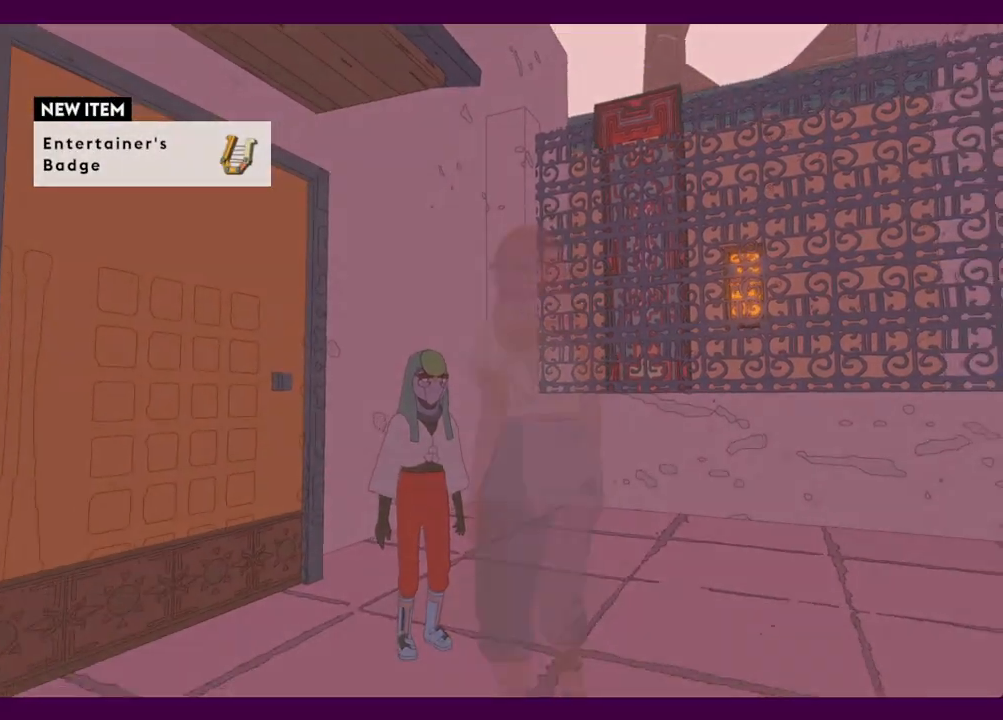
{"keys": ["d"], "mouse": [], "events": [[50, "mouse_left", "up"], [84, "e", "down"], [134, "e", "up"], [134, "mouse_left", "down"], [184, "mouse_left", "up"], [467, "d", "down"]]}
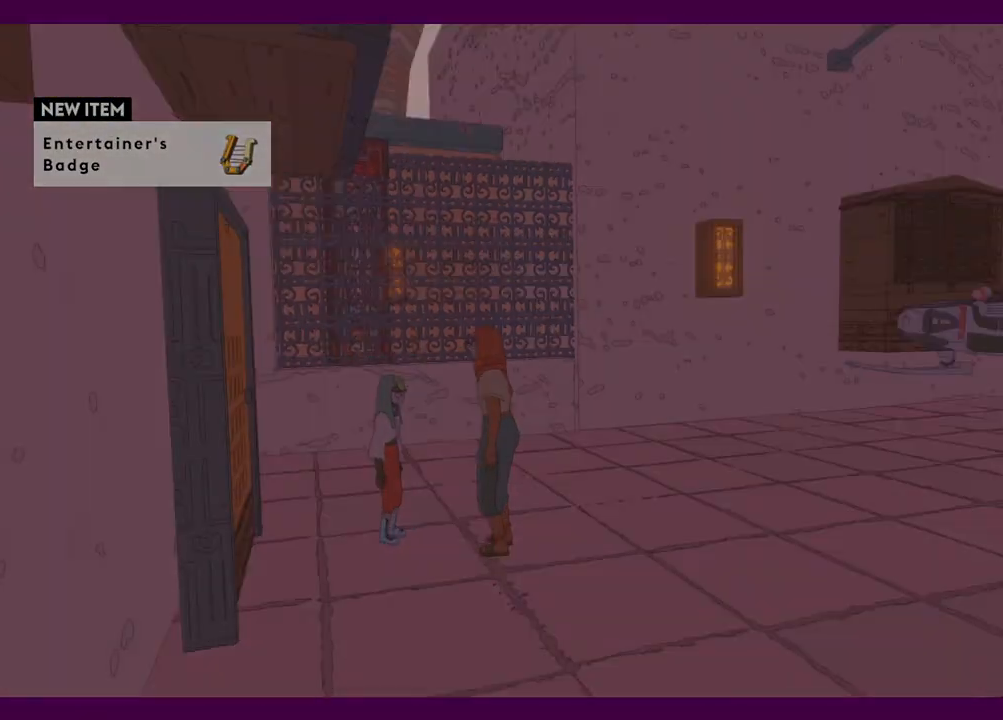
{"keys": [], "mouse": [], "events": [[100, "d", "up"], [250, "d", "down"], [484, "d", "up"]]}
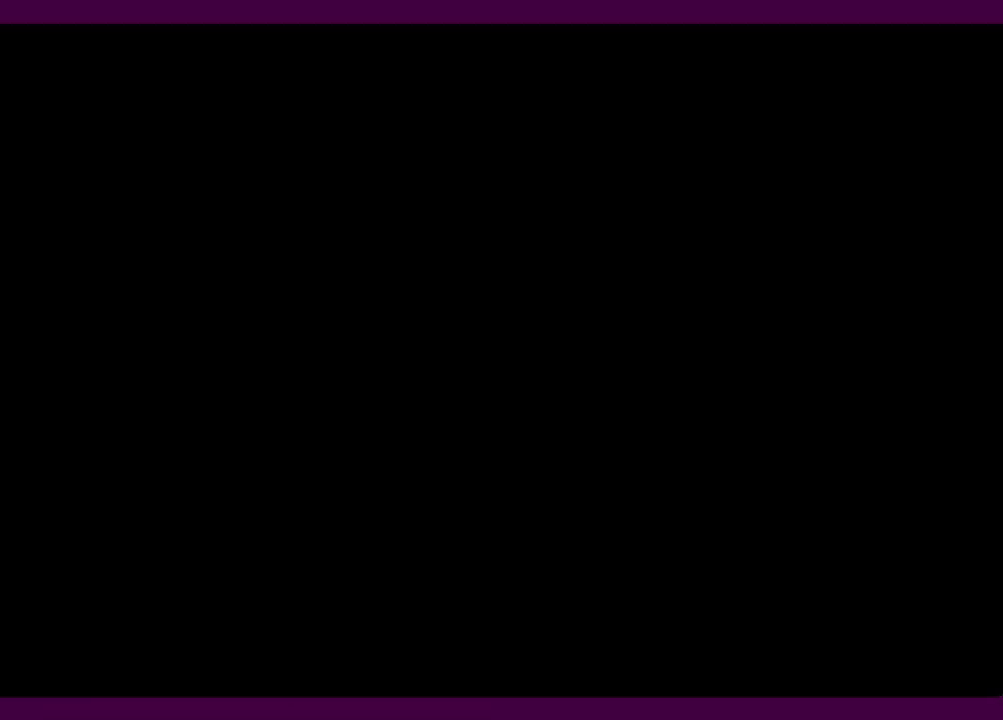
{"keys": [], "mouse": [], "events": []}
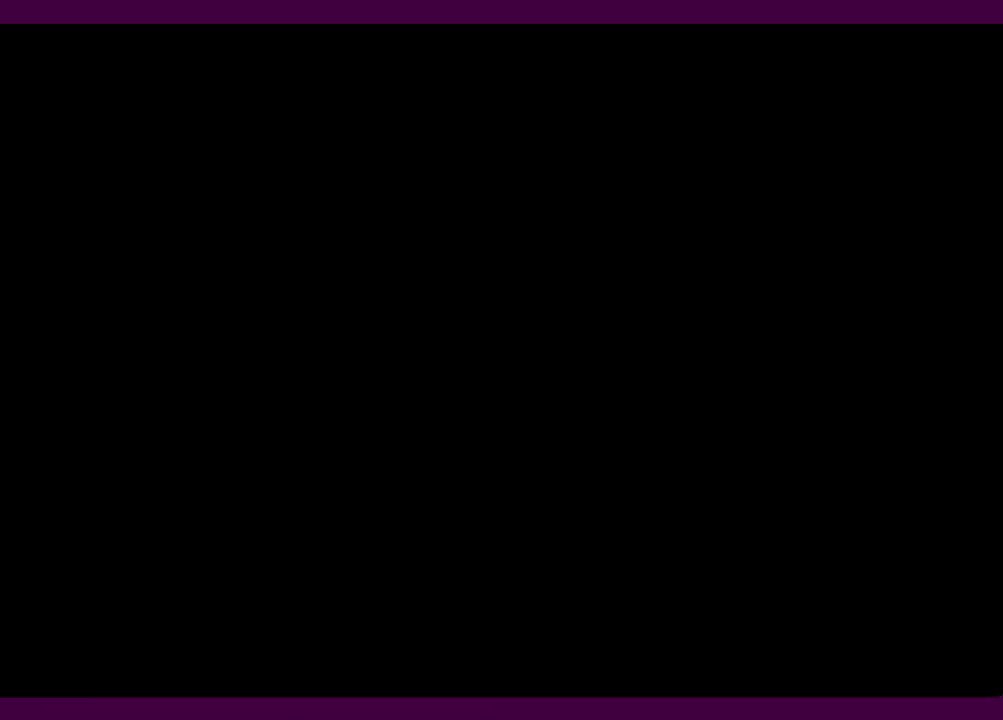
{"keys": [], "mouse": [], "events": []}
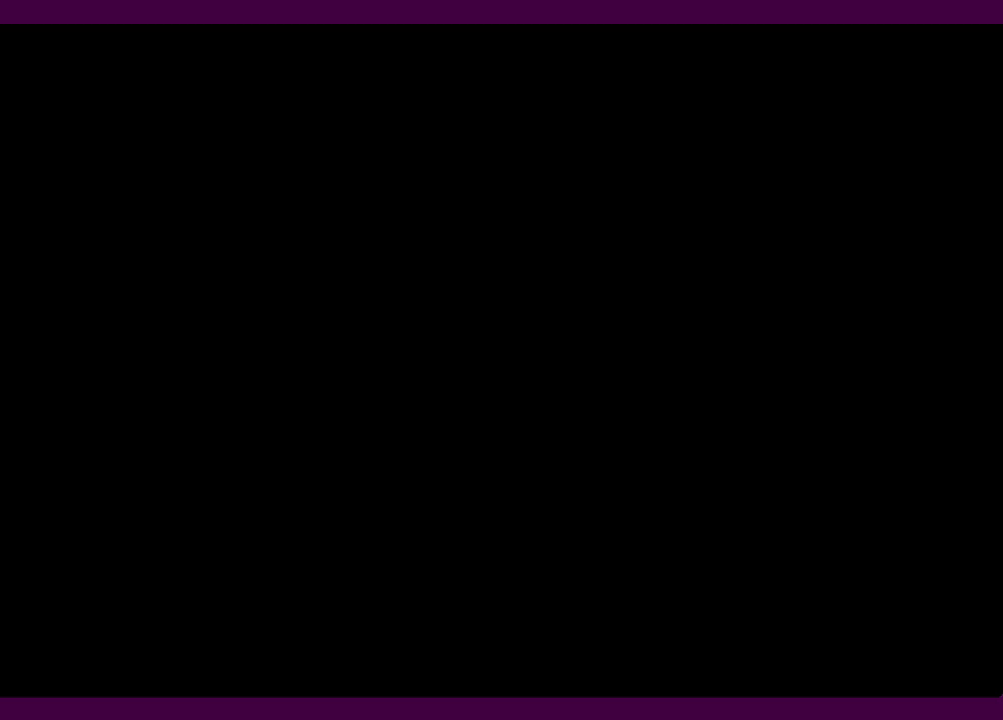
{"keys": [], "mouse": [], "events": []}
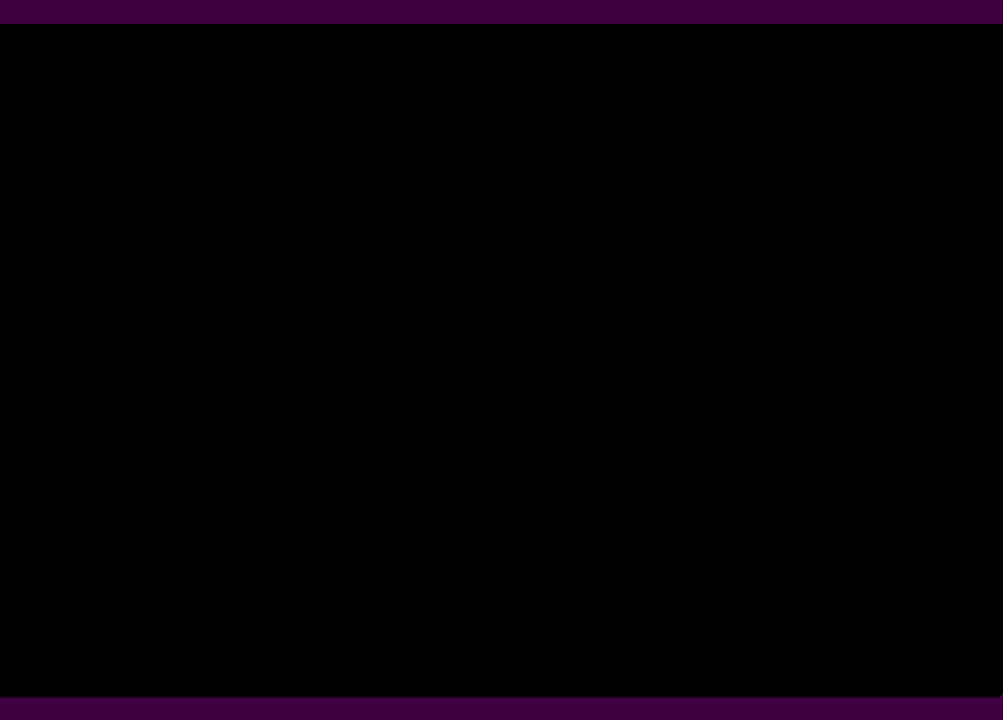
{"keys": [], "mouse": [], "events": []}
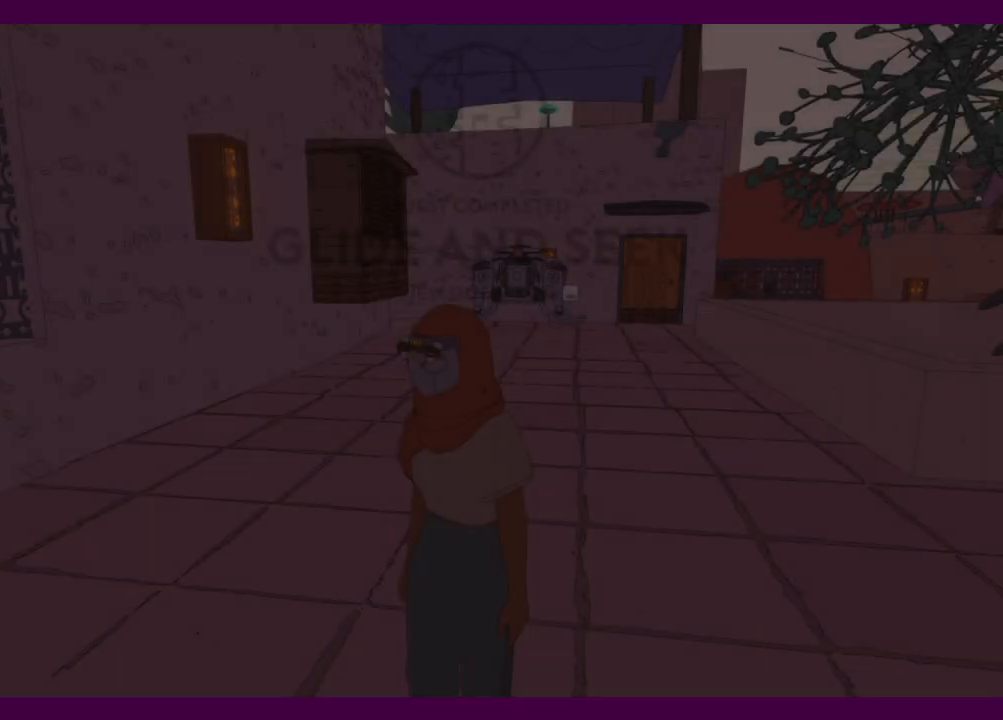
{"keys": ["shift", "w"], "mouse": [], "events": [[134, "w", "down"], [184, "shift", "down"]]}
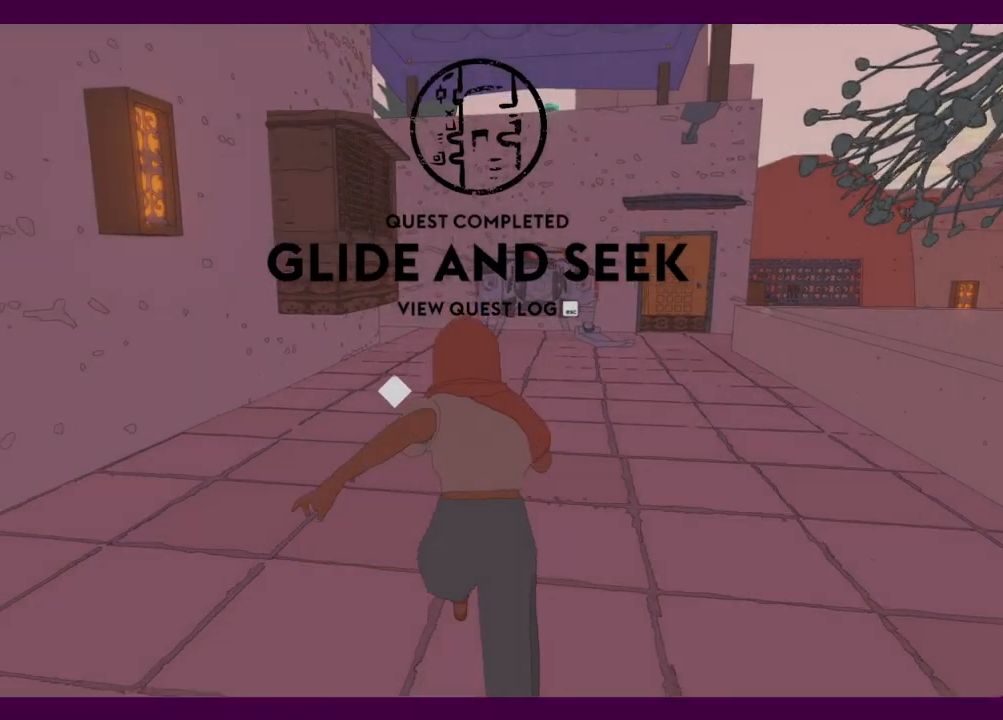
{"keys": ["w"], "mouse": [], "events": [[334, "e", "down"], [384, "shift", "up"], [434, "e", "up"]]}
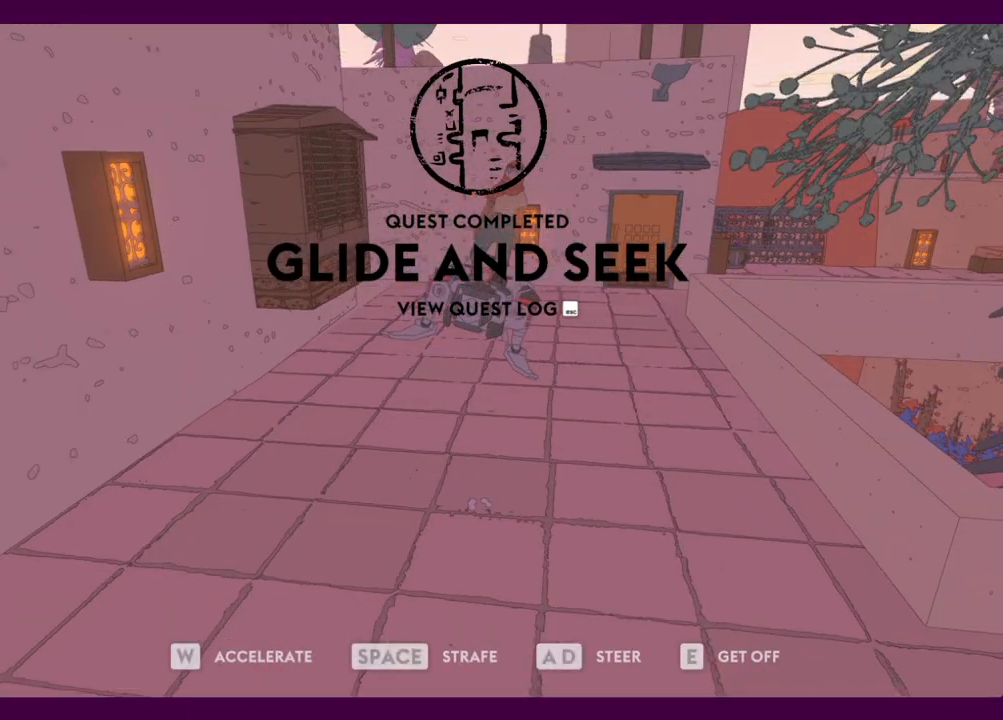
{"keys": ["d", "w"], "mouse": [], "events": [[67, "d", "down"], [67, "space", "down"], [217, "space", "up"]]}
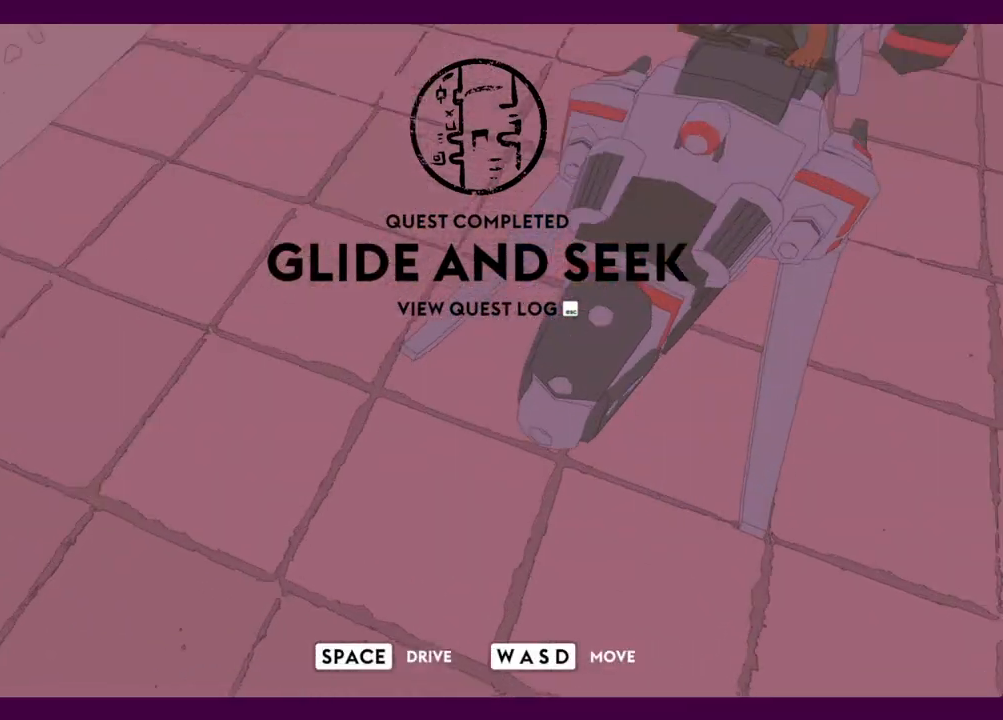
{"keys": ["w"], "mouse": [], "events": [[184, "d", "up"]]}
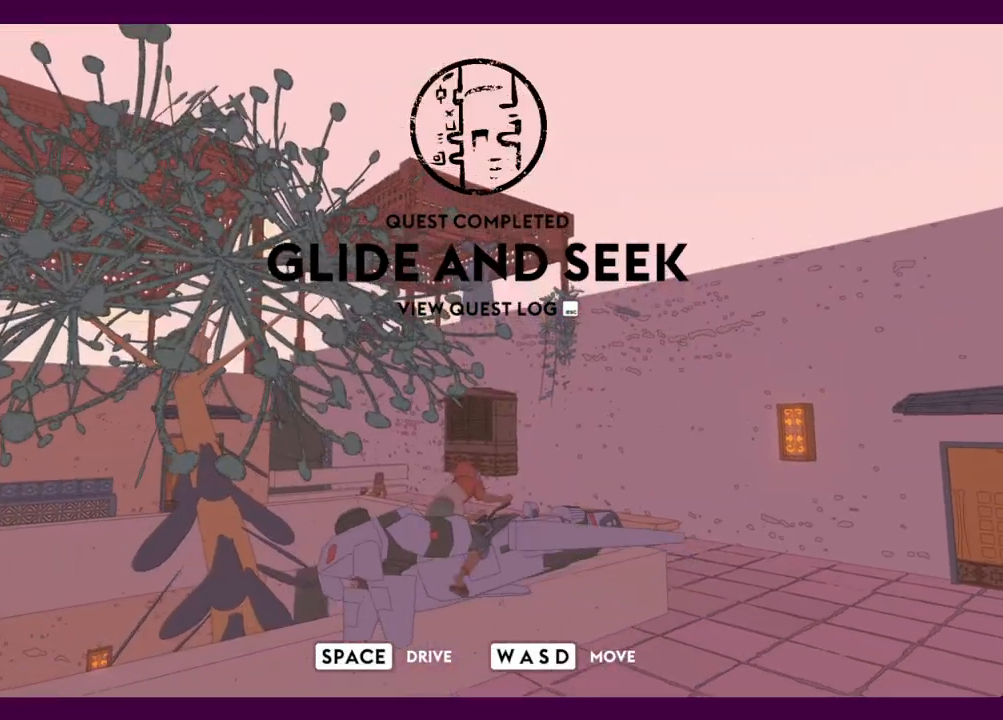
{"keys": ["d", "w"], "mouse": [], "events": [[100, "d", "down"], [100, "w", "up"], [467, "w", "down"]]}
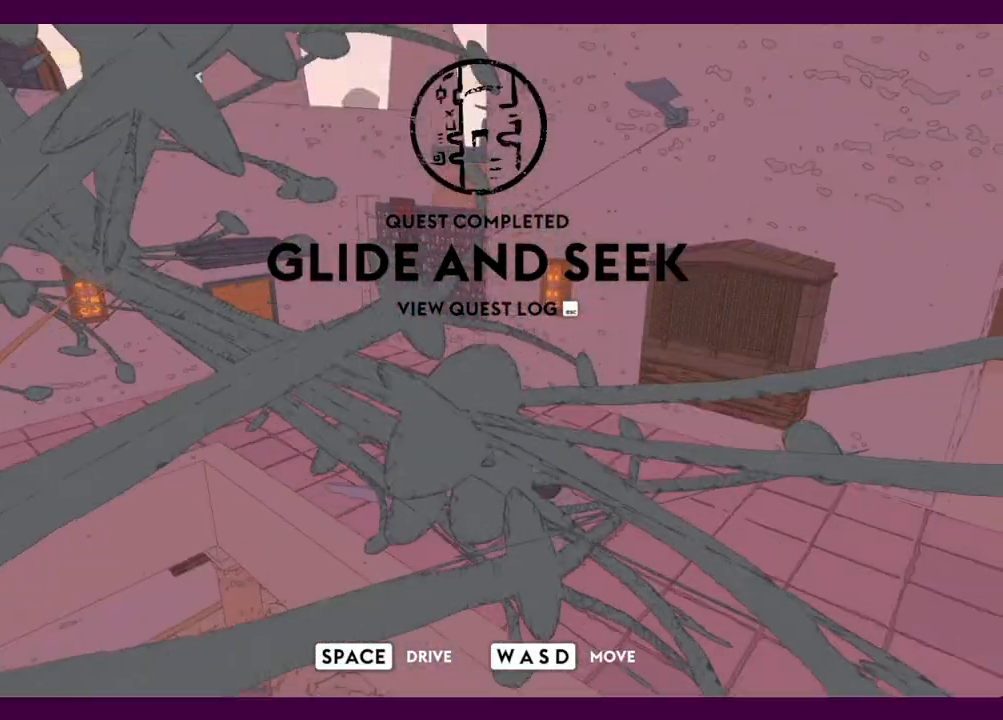
{"keys": ["d"], "mouse": [], "events": [[434, "w", "up"]]}
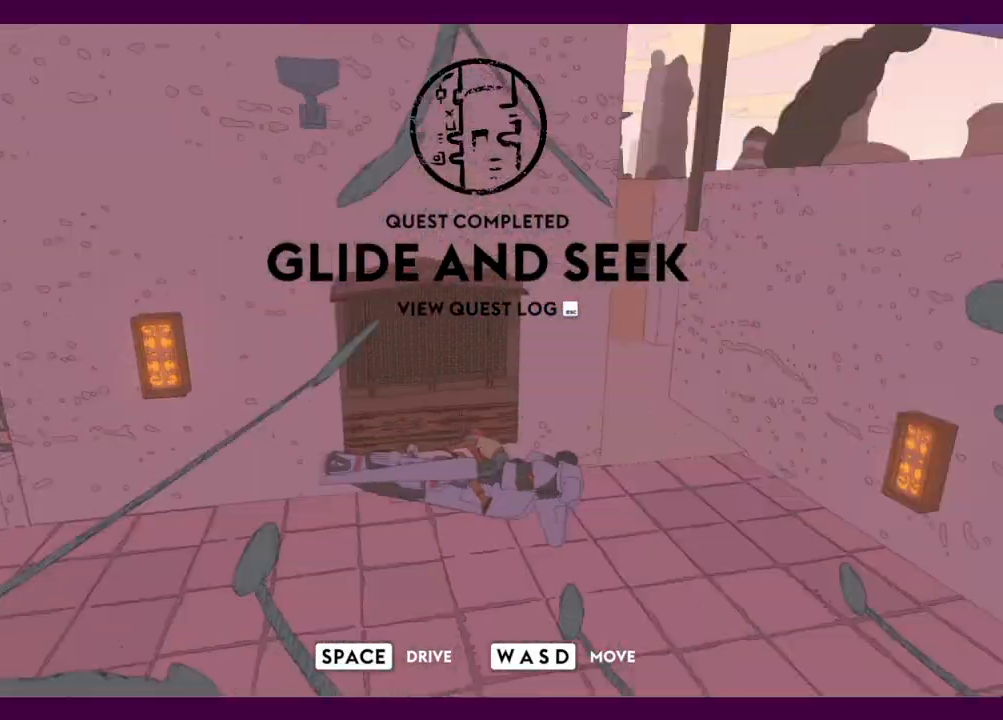
{"keys": ["d", "w"], "mouse": [], "events": [[500, "w", "down"]]}
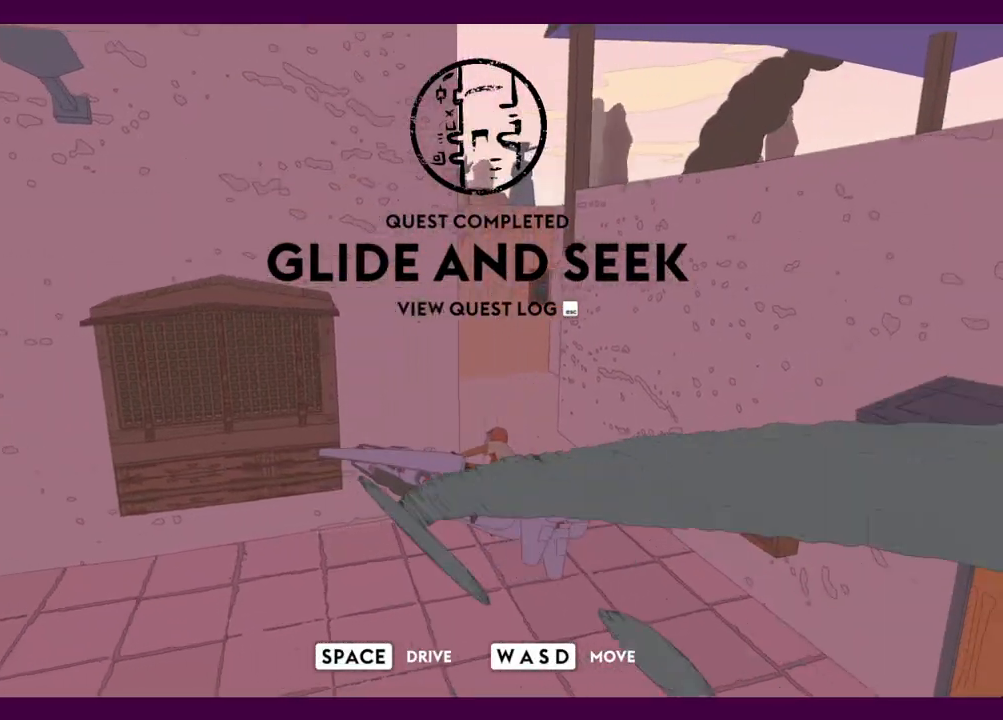
{"keys": ["w"], "mouse": [], "events": [[234, "d", "up"]]}
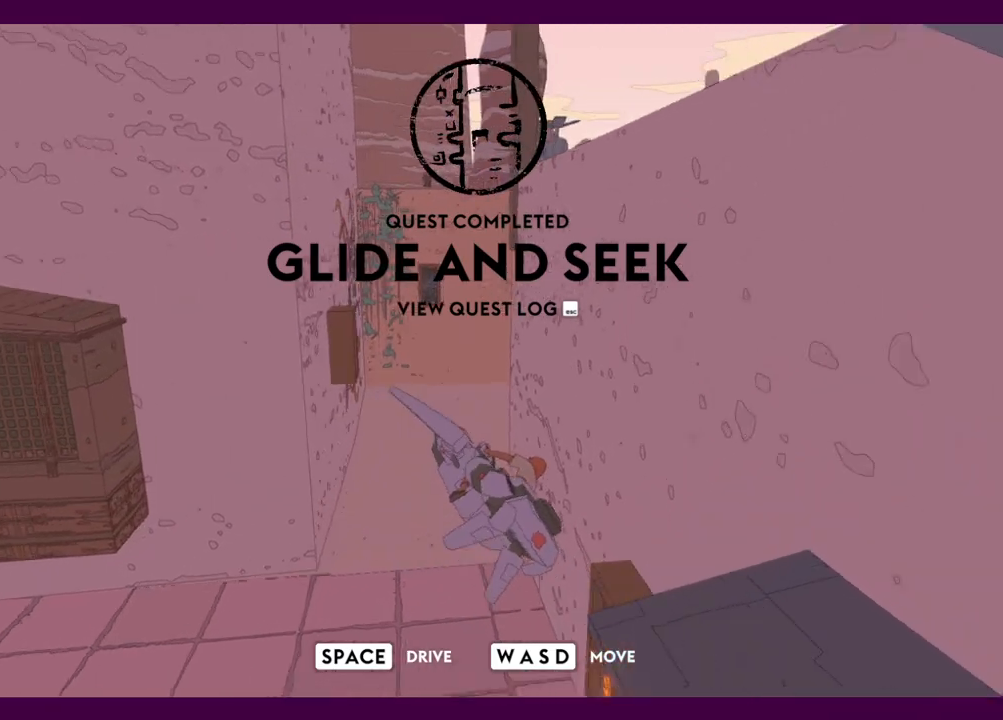
{"keys": ["w"], "mouse": [], "events": [[17, "a", "down"], [434, "a", "up"]]}
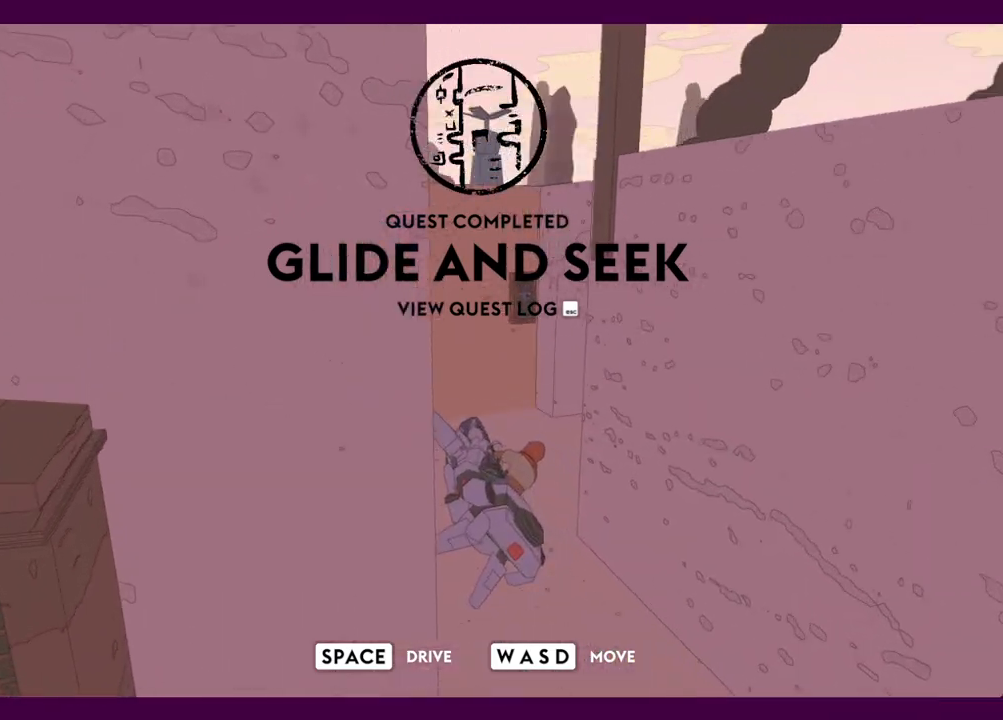
{"keys": ["w"], "mouse": [], "events": [[167, "d", "down"], [217, "d", "up"]]}
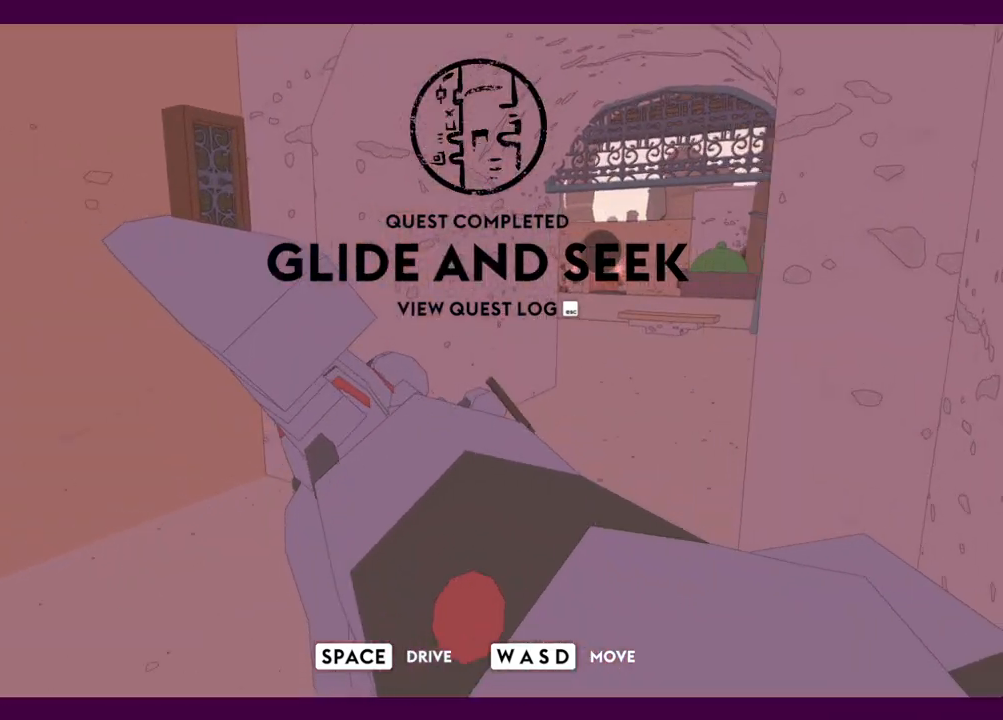
{"keys": ["d", "w"], "mouse": [], "events": [[134, "d", "down"]]}
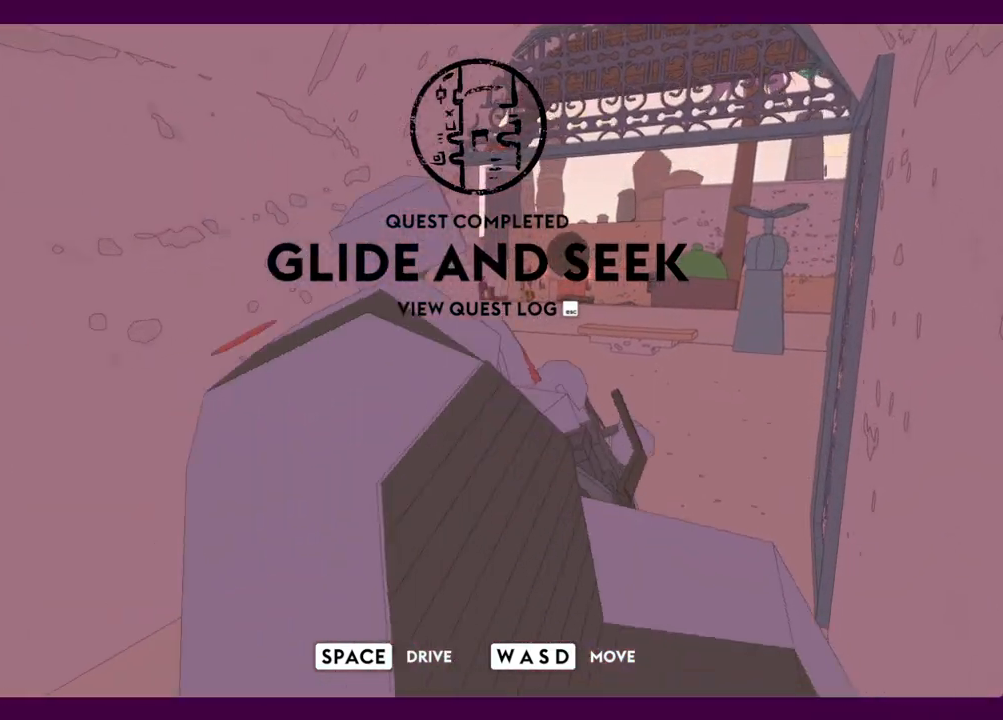
{"keys": ["a", "w"], "mouse": [], "events": [[284, "d", "up"], [484, "a", "down"]]}
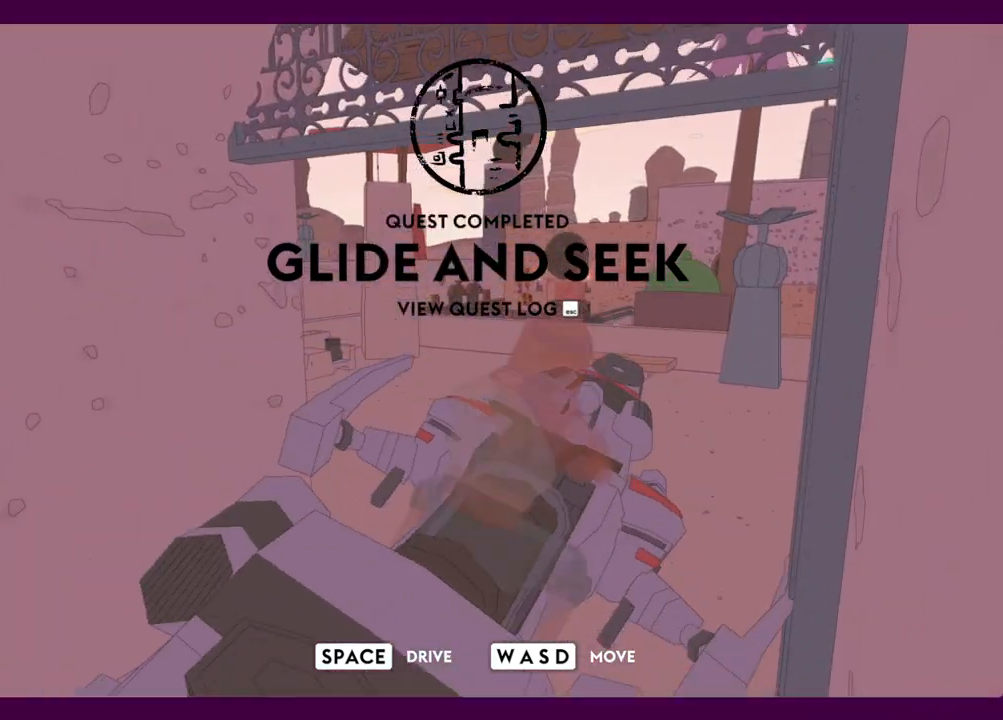
{"keys": ["w"], "mouse": [], "events": [[217, "a", "up"], [217, "space", "down"], [300, "space", "up"]]}
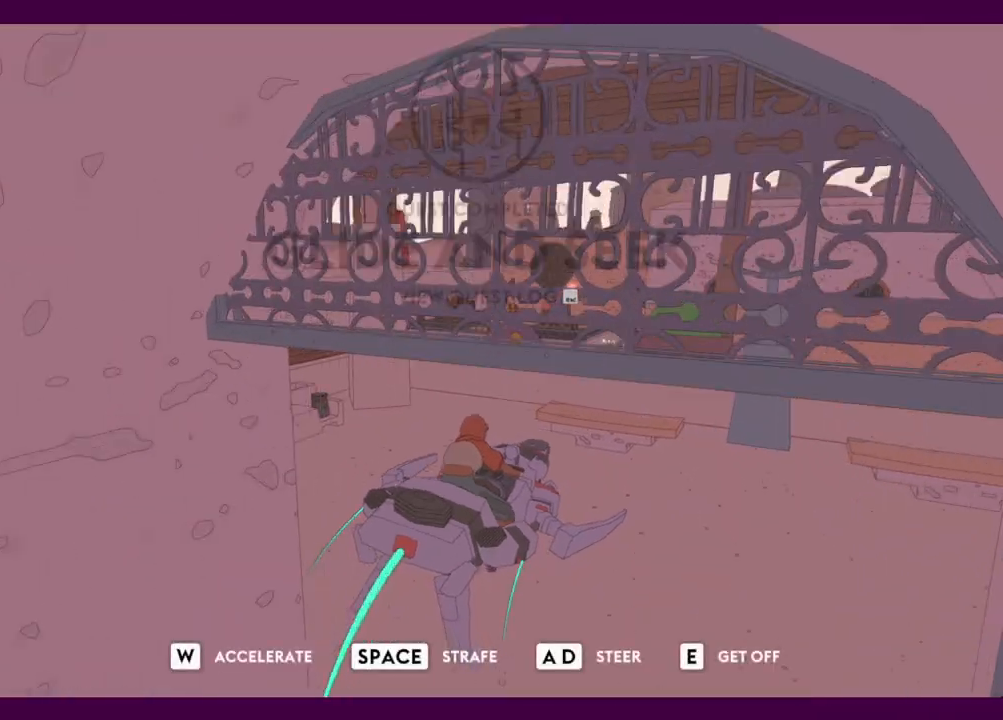
{"keys": ["w"], "mouse": [], "events": [[84, "a", "down"], [500, "a", "up"]]}
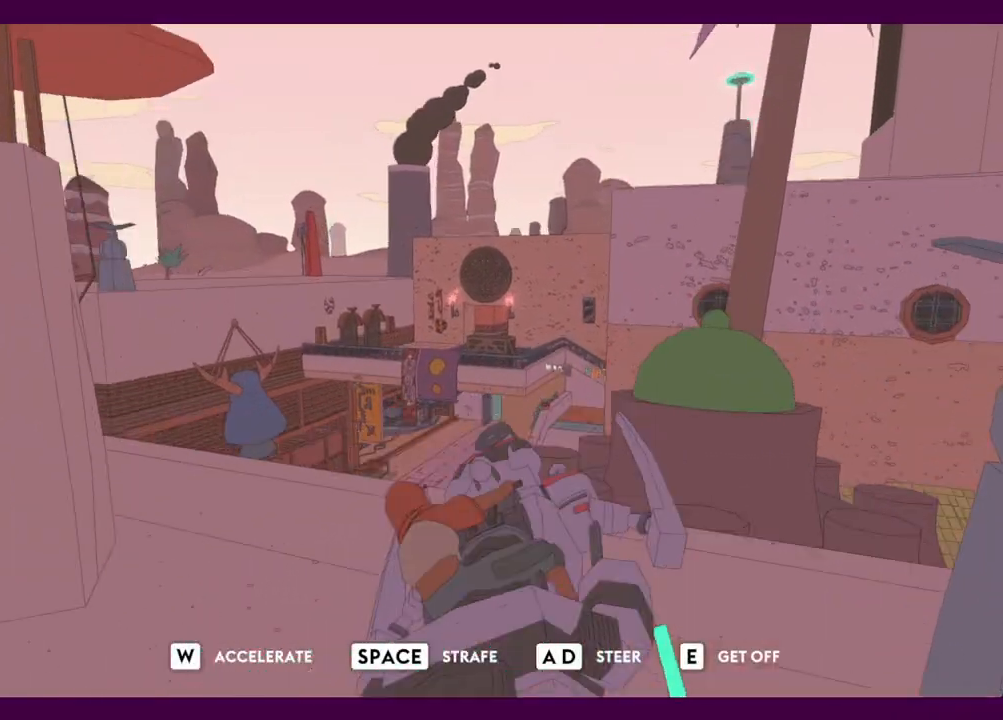
{"keys": ["w"], "mouse": [], "events": []}
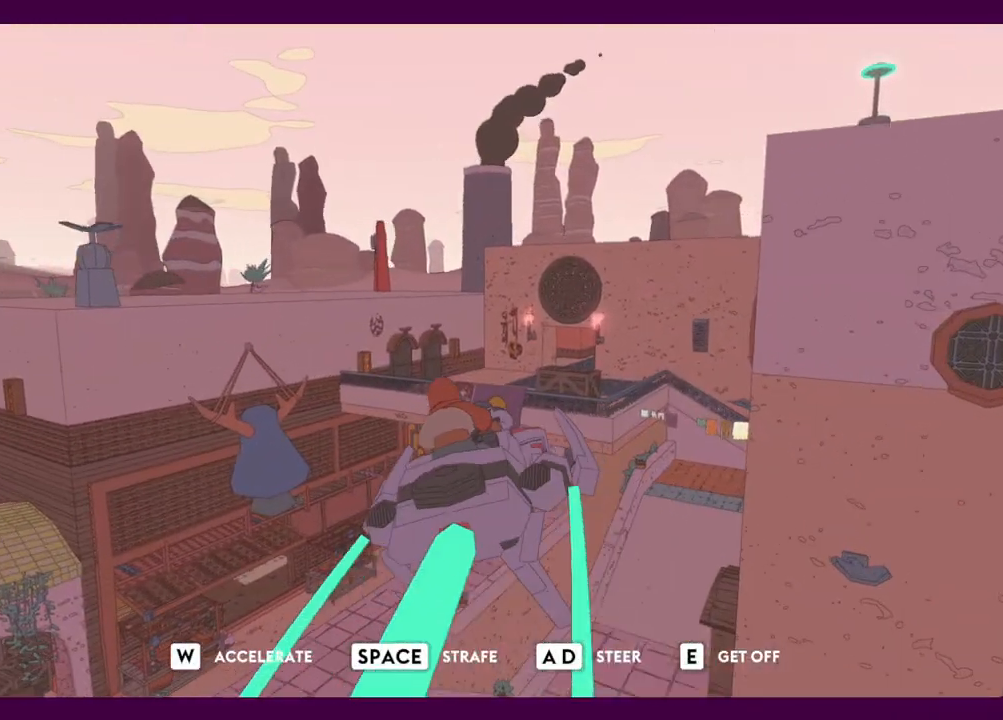
{"keys": ["w"], "mouse": [], "events": [[200, "e", "down"], [350, "e", "up"]]}
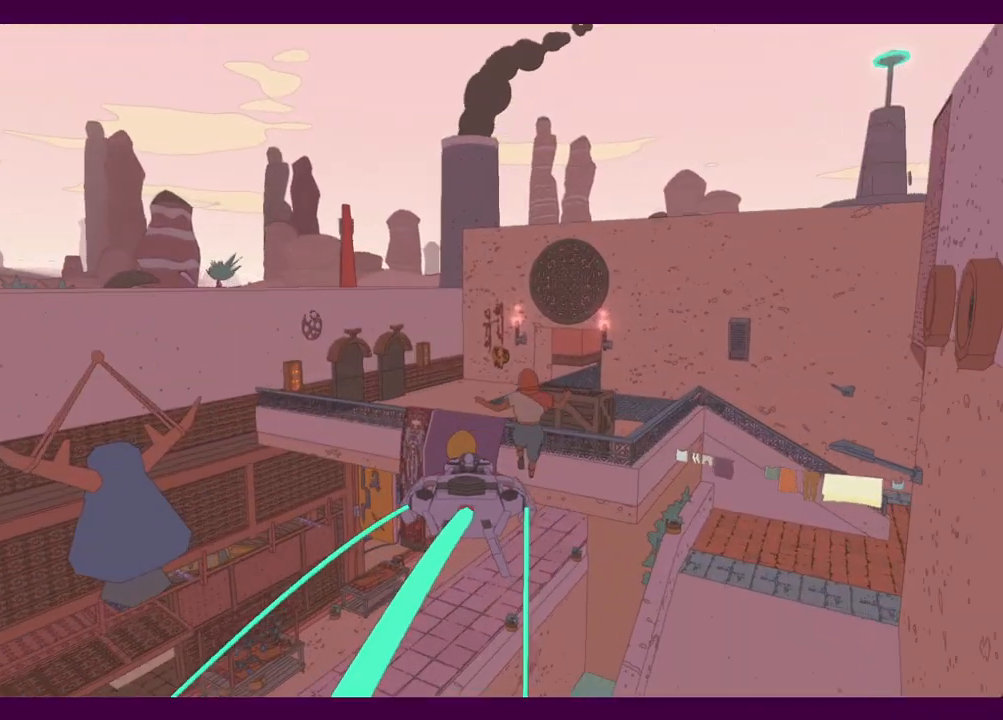
{"keys": ["a", "space", "w"], "mouse": [], "events": [[84, "space", "down"], [367, "a", "down"]]}